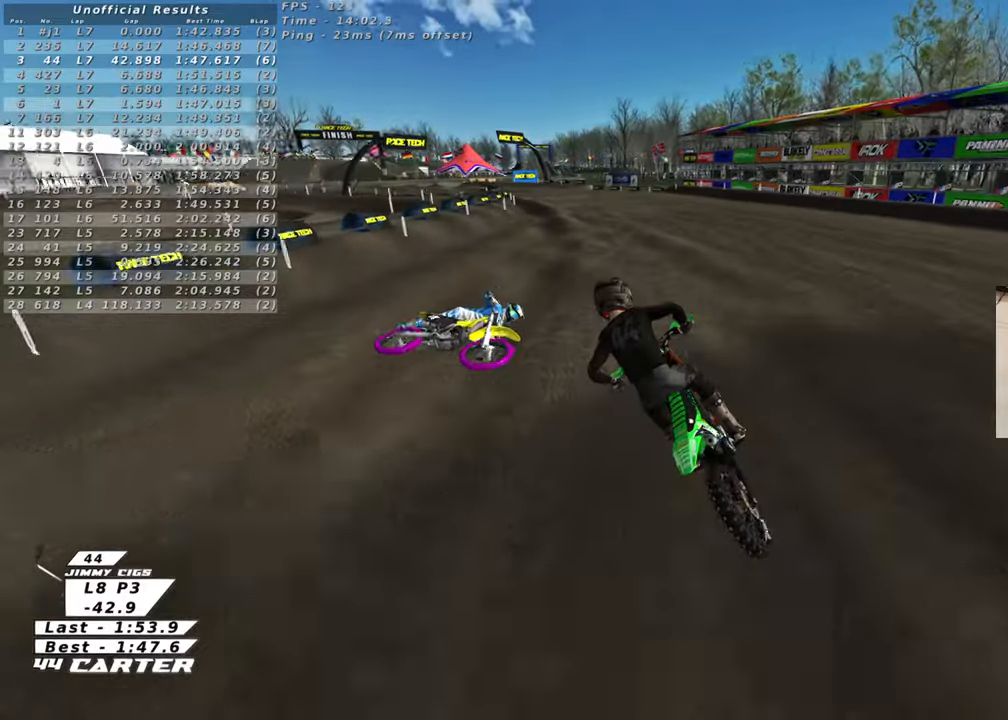
Gameplay with a controller (Xbox layout); each line is a JSON object with the inputs held at the frame after it. "events" lists button and stick changes between this image and that frame as [ms after this image, input, new state], when the widget could be followed in between. Not read: R2.
{"buttons": [], "left_stick": "center", "right_stick": "center", "events": [[100, "left_stick", "center"], [367, "A", "down"], [500, "A", "up"]]}
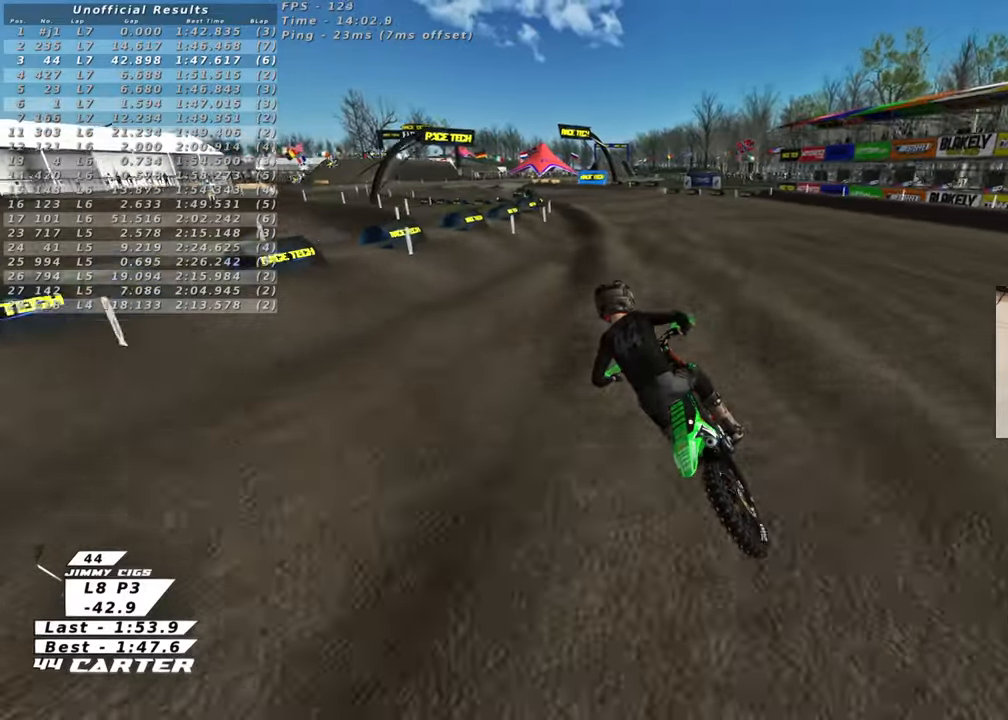
{"buttons": ["A"], "left_stick": "down", "right_stick": "center", "events": [[217, "left_stick", "right"], [383, "left_stick", "center"], [467, "left_stick", "down"], [500, "A", "down"]]}
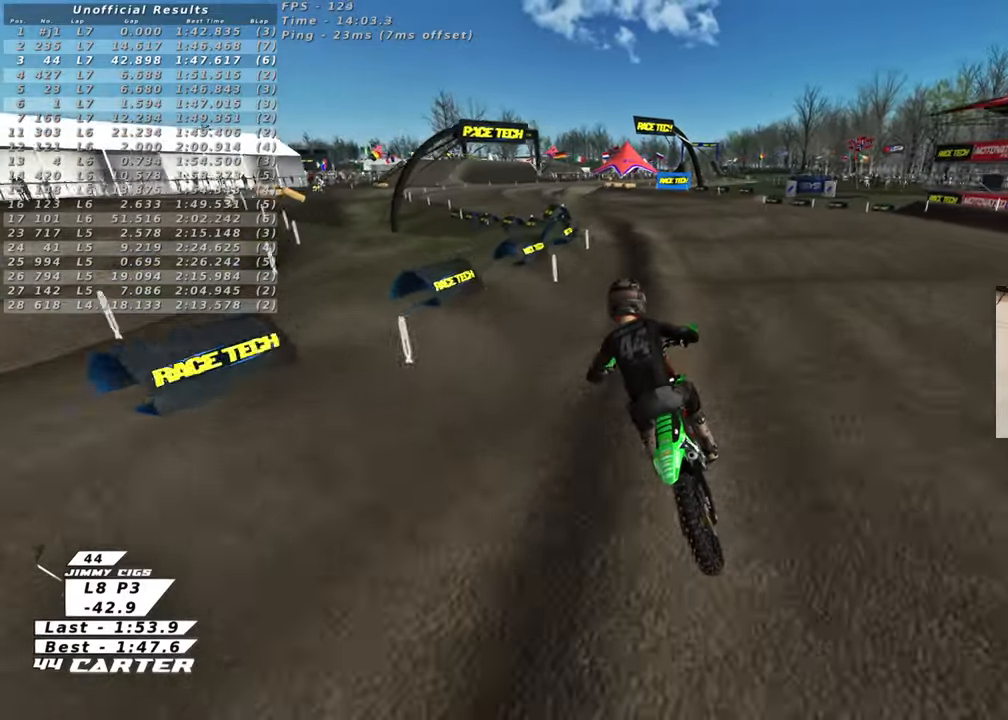
{"buttons": ["X"], "left_stick": "down", "right_stick": "center", "events": [[117, "A", "up"], [450, "X", "down"]]}
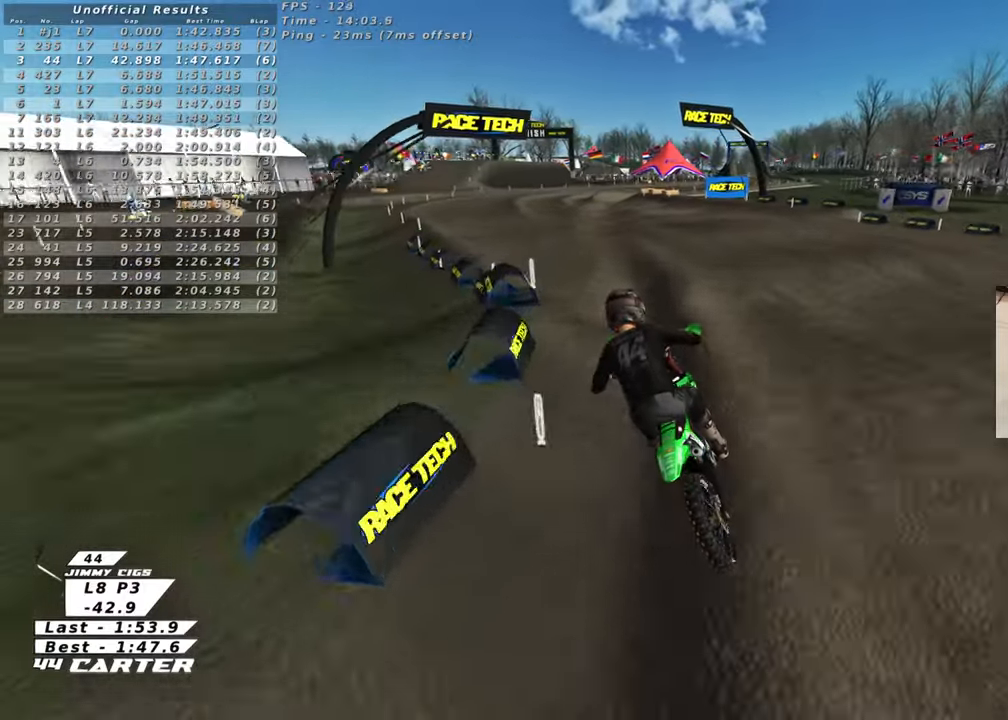
{"buttons": [], "left_stick": "center", "right_stick": "center", "events": [[50, "X", "up"], [50, "left_stick", "center"], [167, "X", "down"], [250, "X", "up"]]}
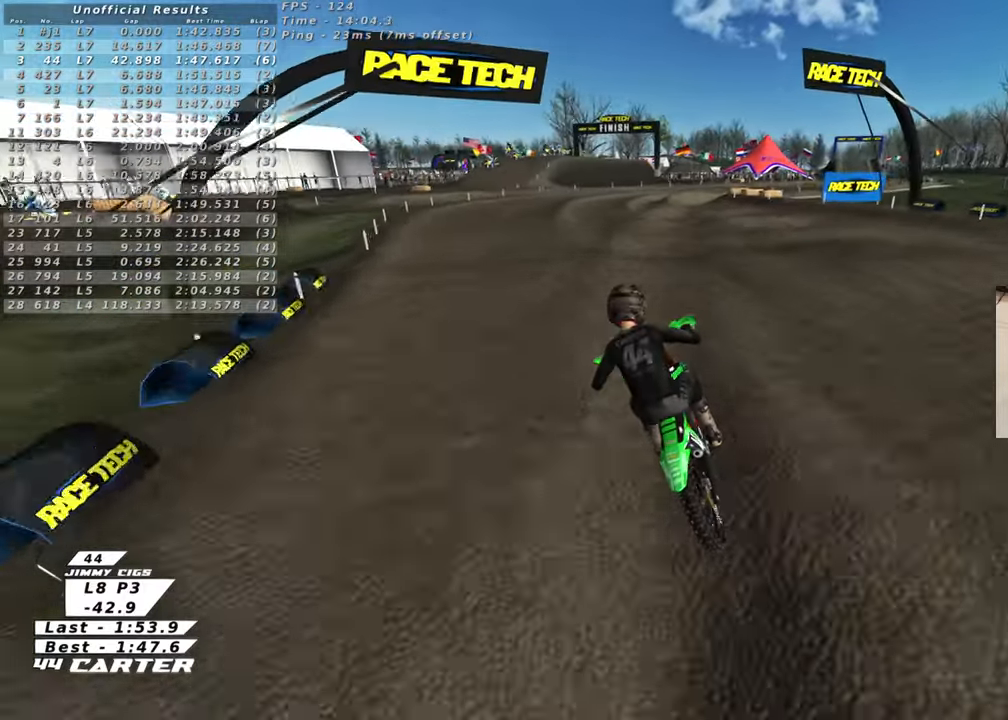
{"buttons": [], "left_stick": "right", "right_stick": "center", "events": [[33, "A", "down"], [83, "left_stick", "right"], [167, "A", "up"]]}
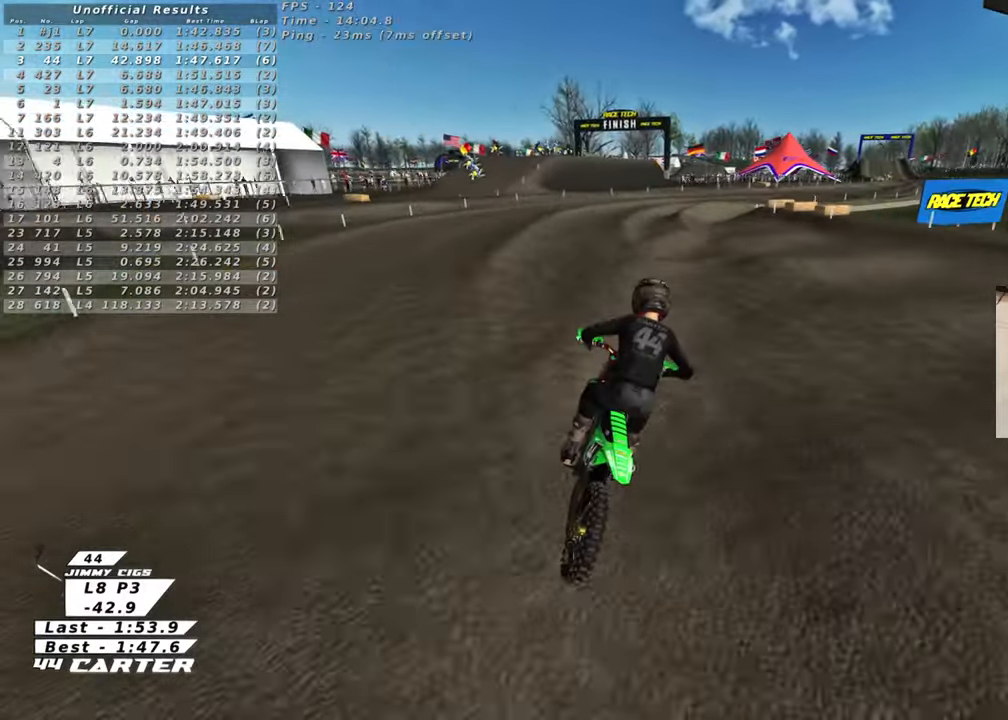
{"buttons": [], "left_stick": "center", "right_stick": "center", "events": [[33, "left_stick", "center"]]}
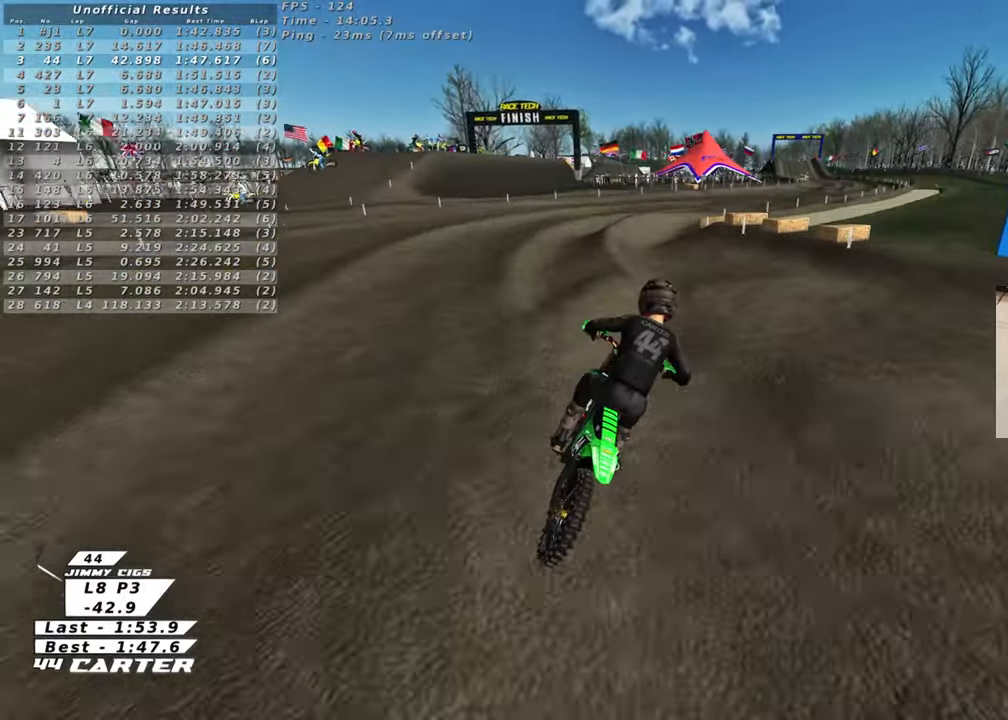
{"buttons": [], "left_stick": "up", "right_stick": "center", "events": [[17, "left_stick", "up"], [200, "left_stick", "down"], [317, "A", "down"], [333, "left_stick", "up-right"], [450, "A", "up"], [467, "left_stick", "up"]]}
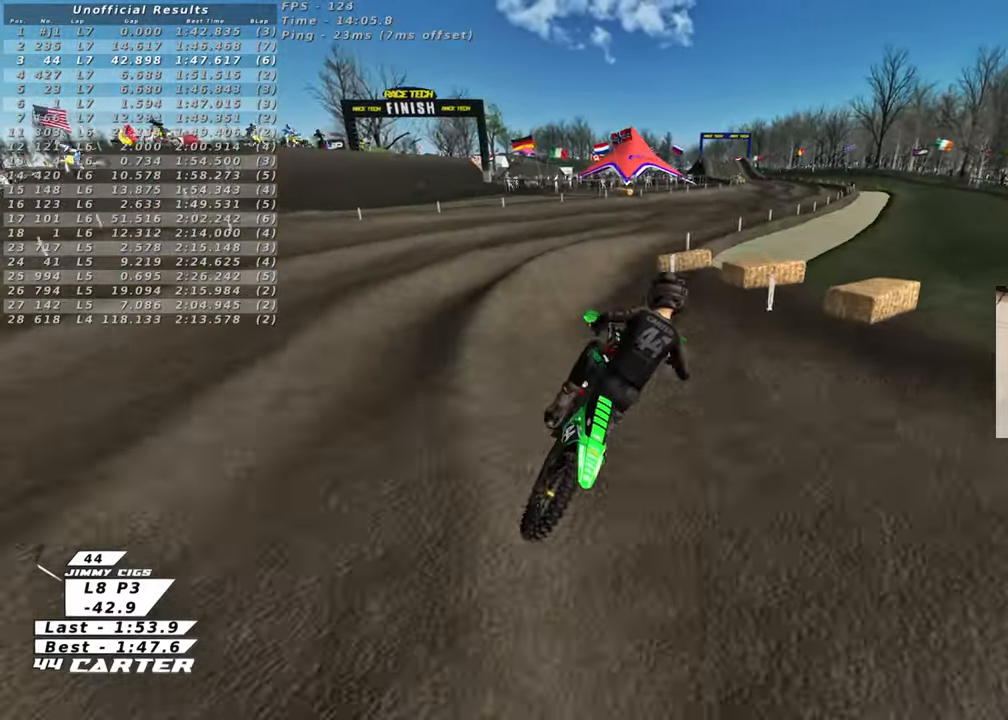
{"buttons": [], "left_stick": "up", "right_stick": "center", "events": [[217, "X", "down"], [317, "X", "up"]]}
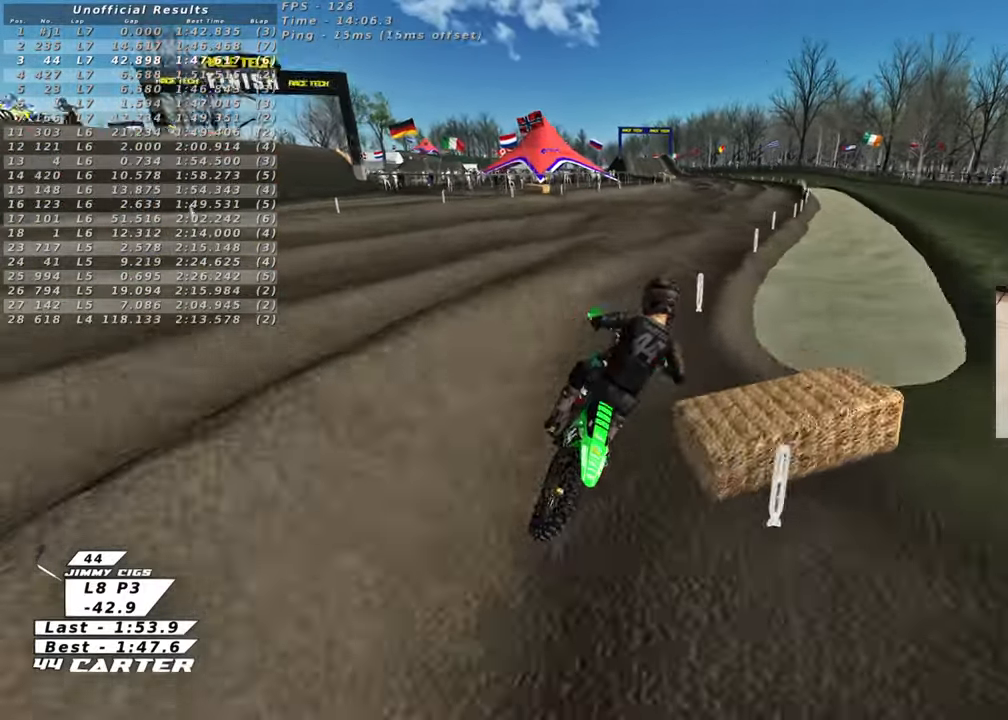
{"buttons": [], "left_stick": "down", "right_stick": "center", "events": [[17, "left_stick", "down"], [283, "left_stick", "center"], [383, "left_stick", "down"]]}
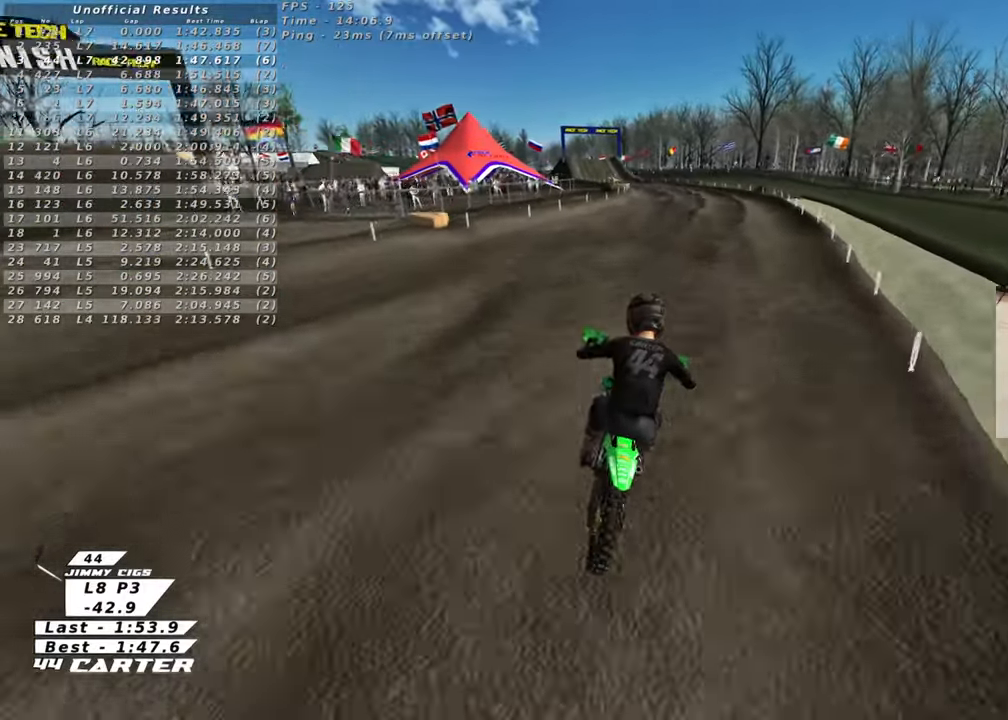
{"buttons": [], "left_stick": "center", "right_stick": "center", "events": [[83, "left_stick", "center"]]}
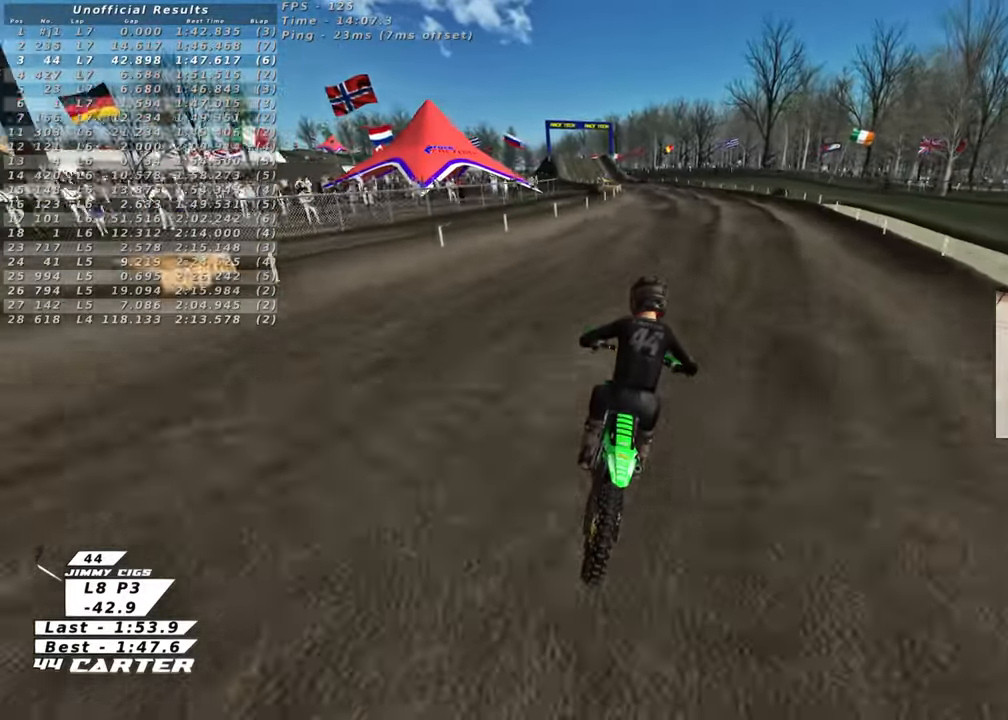
{"buttons": [], "left_stick": "down", "right_stick": "up", "events": [[333, "left_stick", "down-left"], [383, "left_stick", "down"], [500, "right_stick", "up"]]}
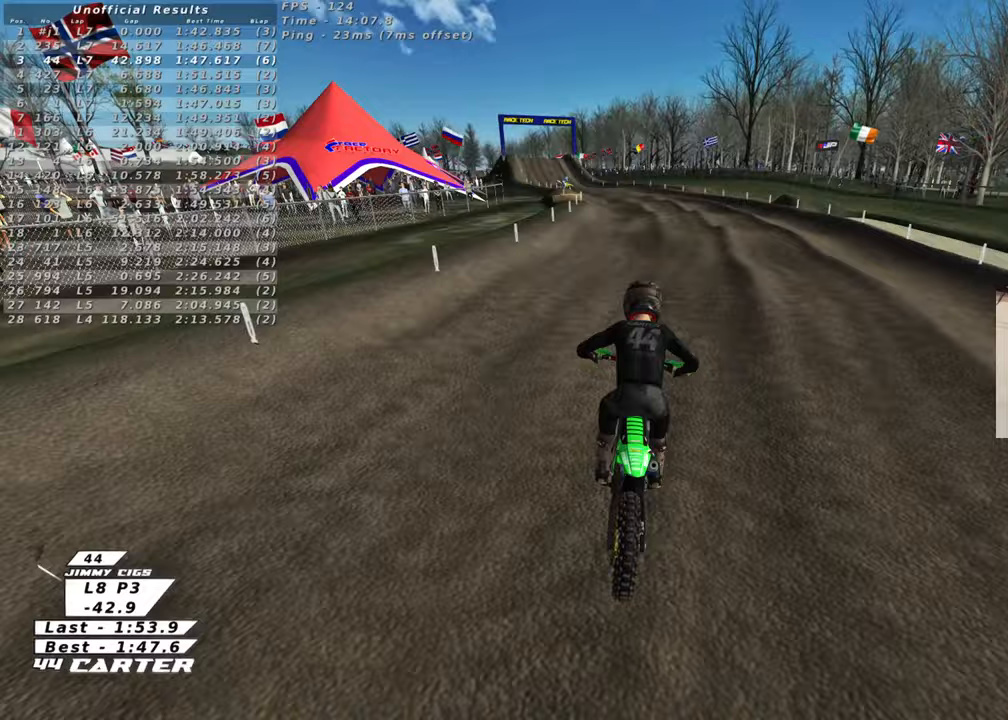
{"buttons": ["X"], "left_stick": "down", "right_stick": "up", "events": [[117, "A", "down"], [250, "A", "up"], [467, "X", "down"]]}
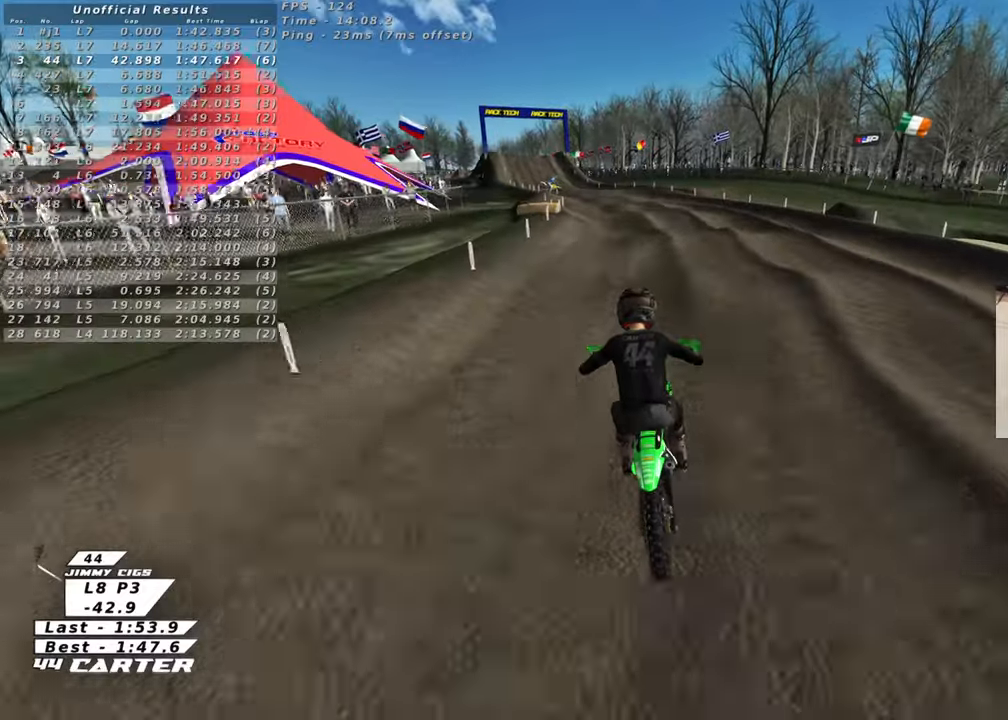
{"buttons": [], "left_stick": "down", "right_stick": "up", "events": [[67, "X", "up"]]}
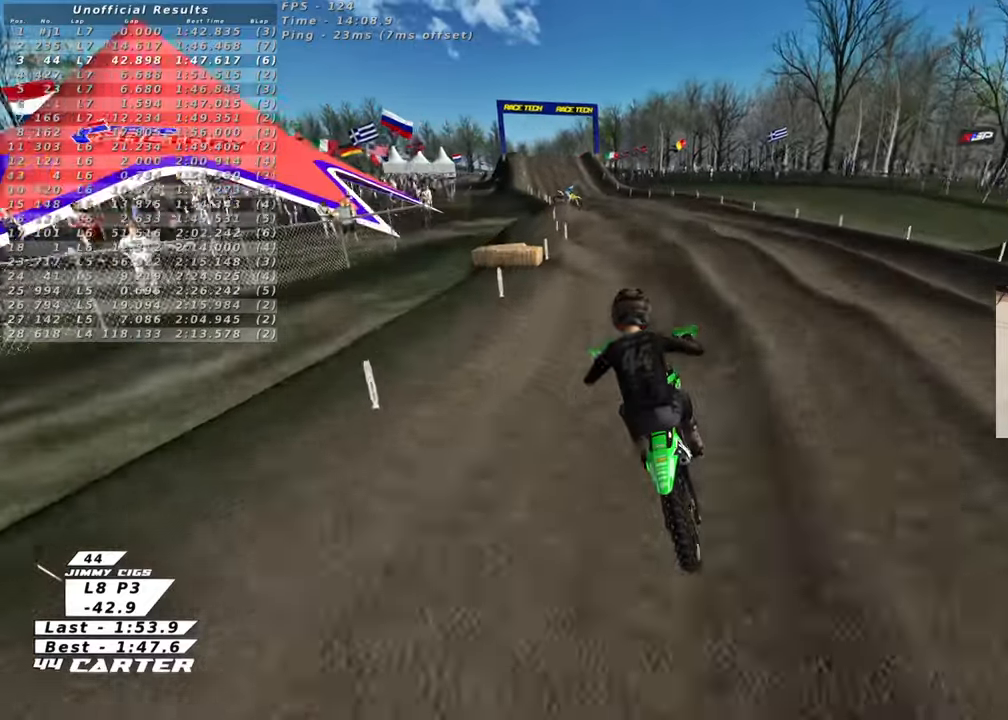
{"buttons": [], "left_stick": "center", "right_stick": "up", "events": [[333, "left_stick", "center"]]}
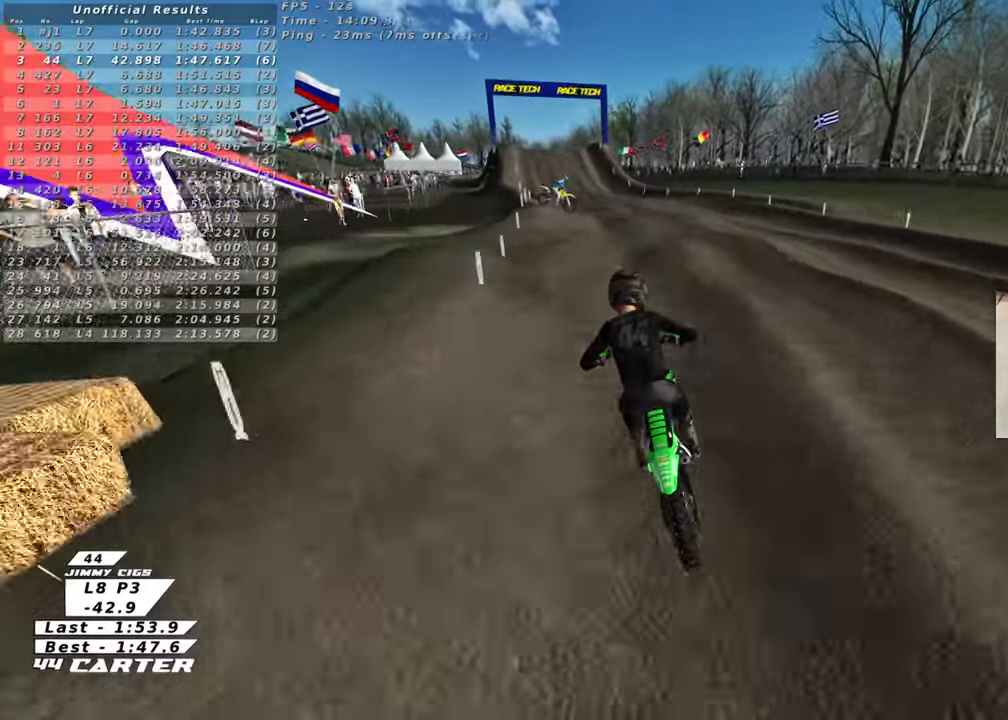
{"buttons": [], "left_stick": "center", "right_stick": "up", "events": [[133, "left_stick", "down"], [200, "A", "down"], [350, "A", "up"], [383, "left_stick", "center"]]}
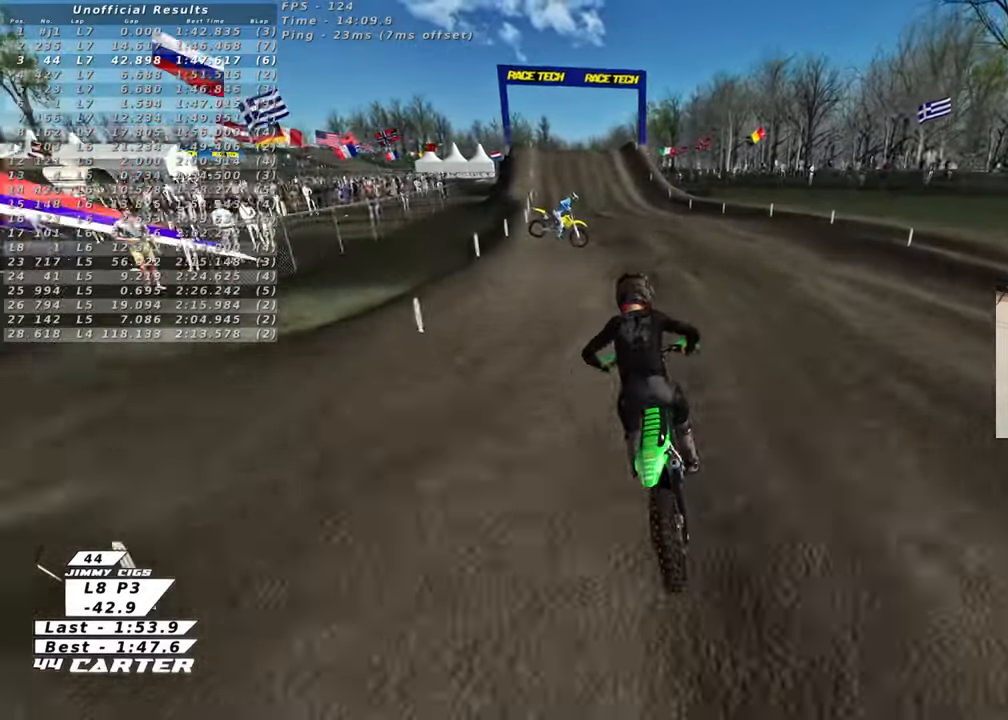
{"buttons": [], "left_stick": "down", "right_stick": "up", "events": [[83, "left_stick", "up"], [133, "X", "down"], [183, "left_stick", "center"], [233, "X", "up"], [267, "left_stick", "down"]]}
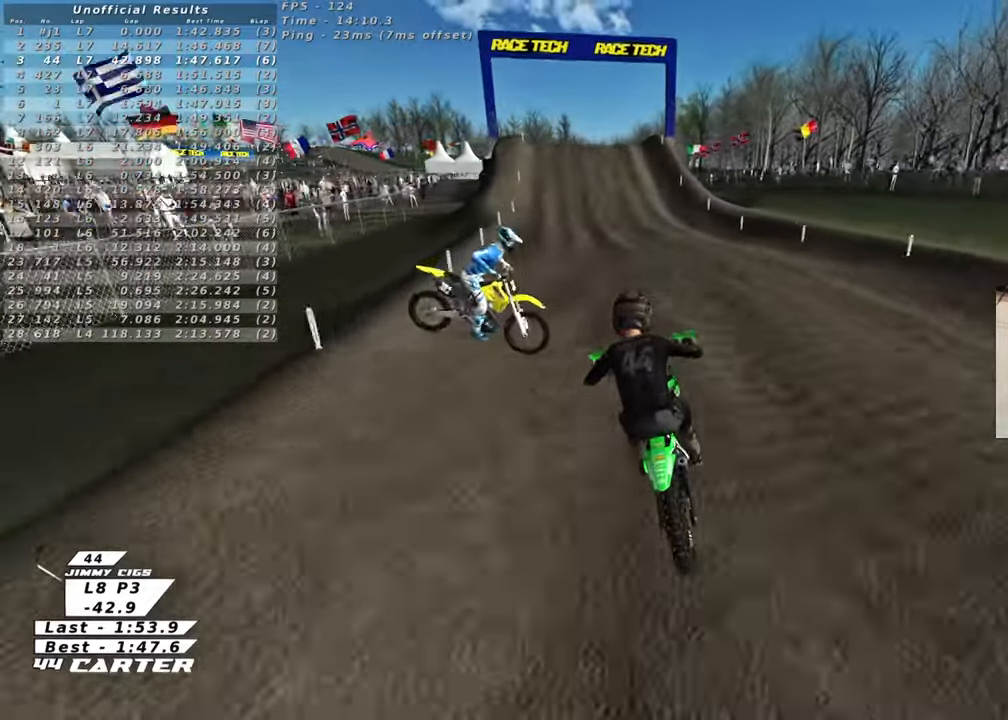
{"buttons": [], "left_stick": "down", "right_stick": "up", "events": [[50, "A", "down"], [117, "left_stick", "center"], [183, "left_stick", "up"], [200, "A", "up"], [300, "left_stick", "center"], [367, "left_stick", "down"]]}
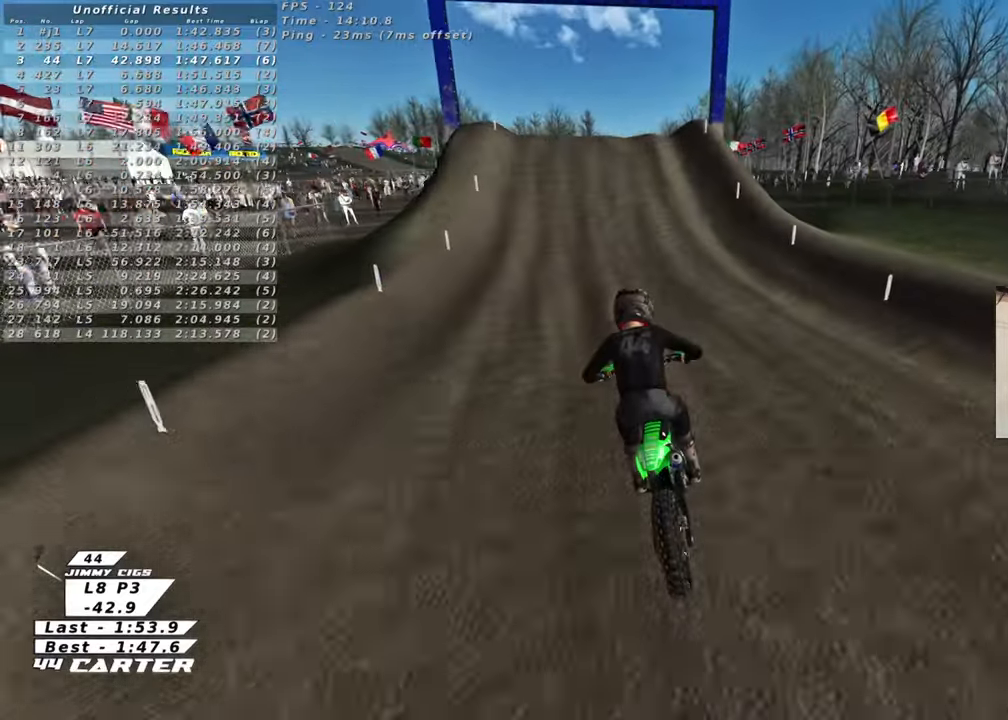
{"buttons": [], "left_stick": "center", "right_stick": "up", "events": [[33, "left_stick", "center"]]}
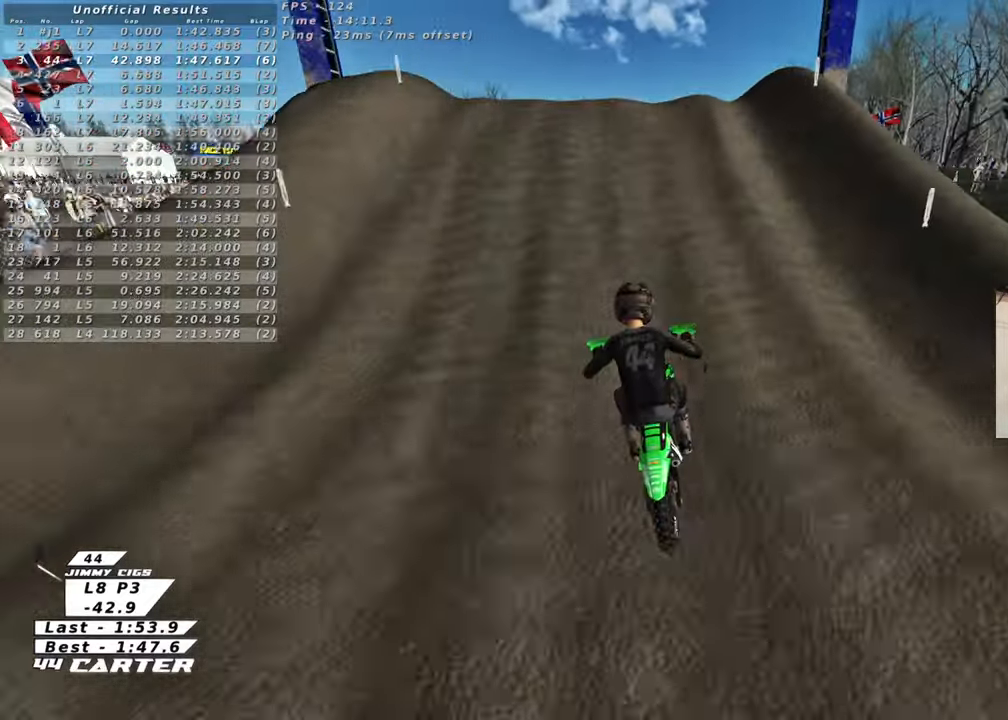
{"buttons": ["A"], "left_stick": "down-right", "right_stick": "up", "events": [[67, "left_stick", "up"], [83, "A", "down"], [167, "left_stick", "left"], [217, "A", "up"], [217, "left_stick", "down-left"], [300, "A", "down"], [350, "left_stick", "down-right"], [417, "A", "up"], [500, "A", "down"]]}
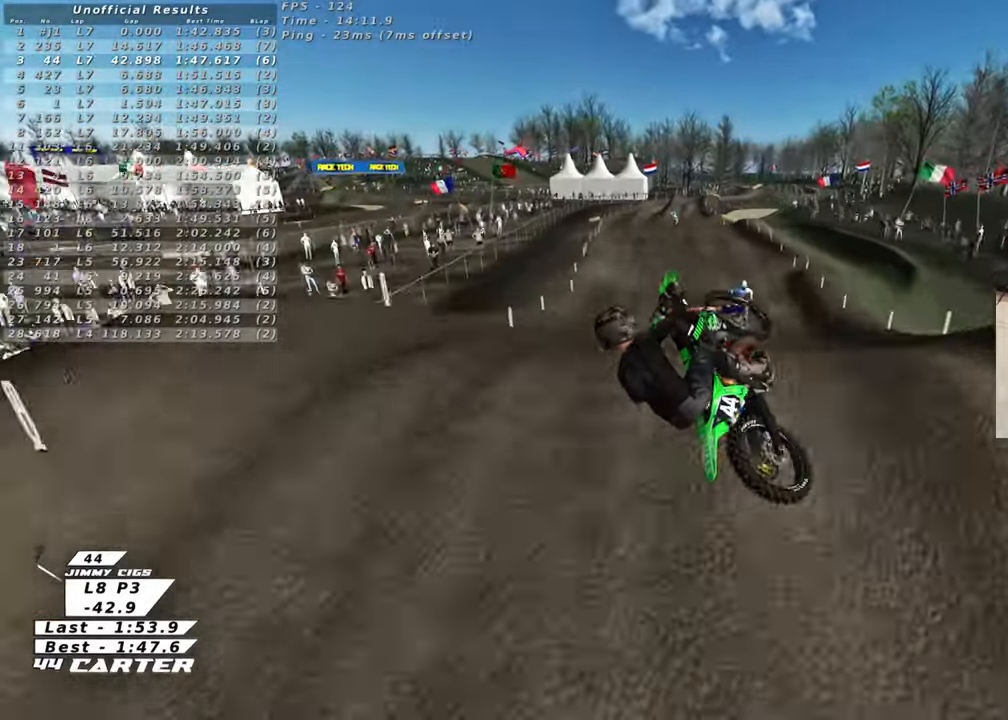
{"buttons": ["A"], "left_stick": "down-left", "right_stick": "up", "events": [[100, "left_stick", "down-left"], [117, "A", "up"], [217, "A", "down"], [317, "A", "up"], [433, "A", "down"]]}
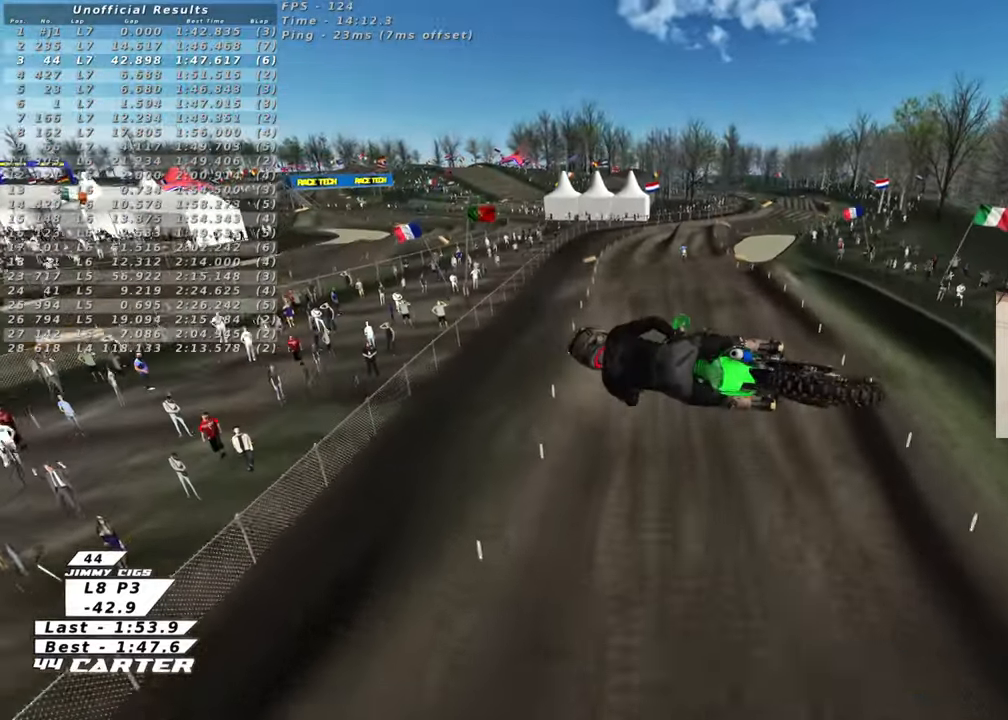
{"buttons": ["A"], "left_stick": "left", "right_stick": "up", "events": [[50, "A", "up"], [167, "L1", "down"], [200, "A", "down"], [267, "L1", "up"], [317, "A", "up"], [417, "left_stick", "left"], [433, "A", "down"]]}
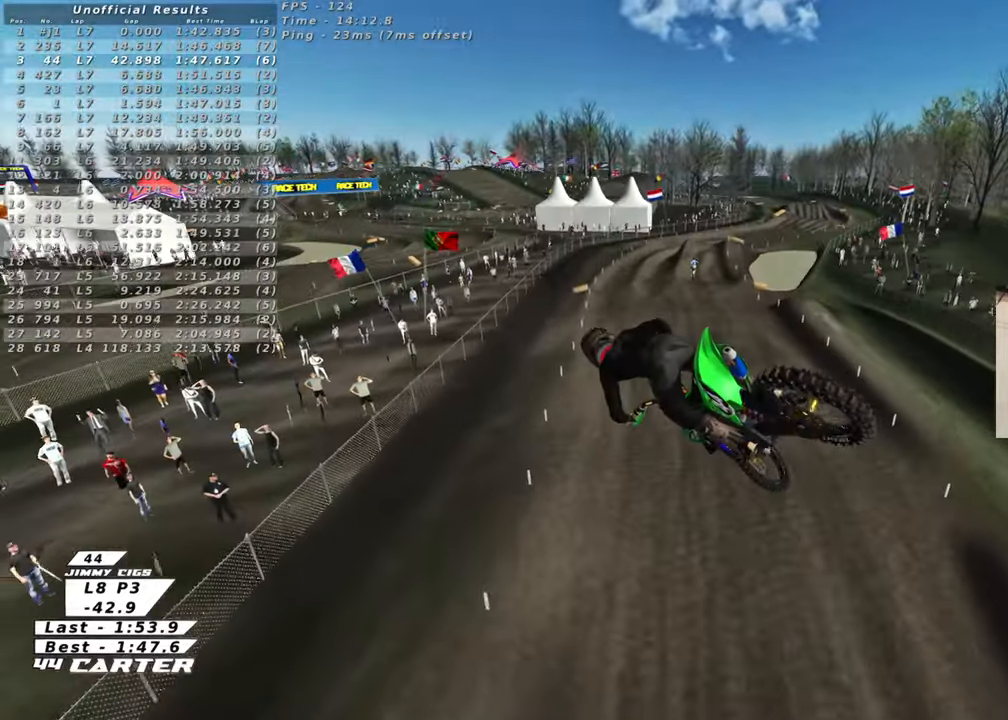
{"buttons": [], "left_stick": "up-right", "right_stick": "up", "events": [[33, "A", "up"], [133, "A", "down"], [200, "left_stick", "up-left"], [250, "A", "up"], [333, "A", "down"], [450, "left_stick", "up-right"], [467, "A", "up"]]}
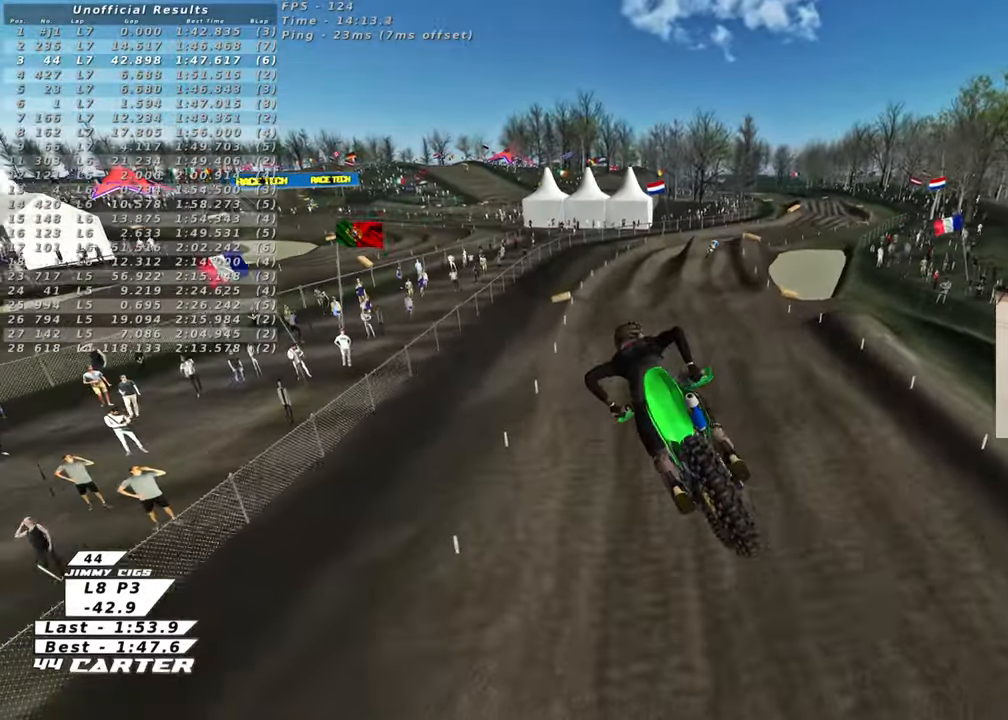
{"buttons": ["X"], "left_stick": "right", "right_stick": "up", "events": [[300, "X", "down"], [333, "left_stick", "right"], [400, "X", "up"], [500, "X", "down"]]}
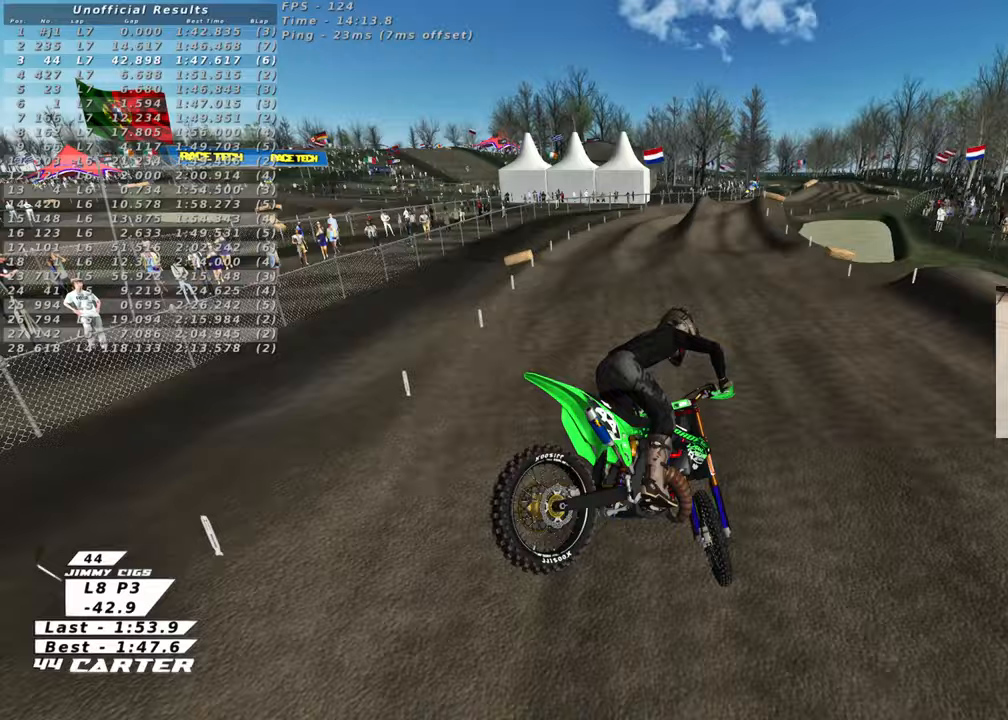
{"buttons": [], "left_stick": "right", "right_stick": "up", "events": [[83, "X", "up"], [200, "X", "down"], [283, "X", "up"], [400, "X", "down"], [483, "X", "up"]]}
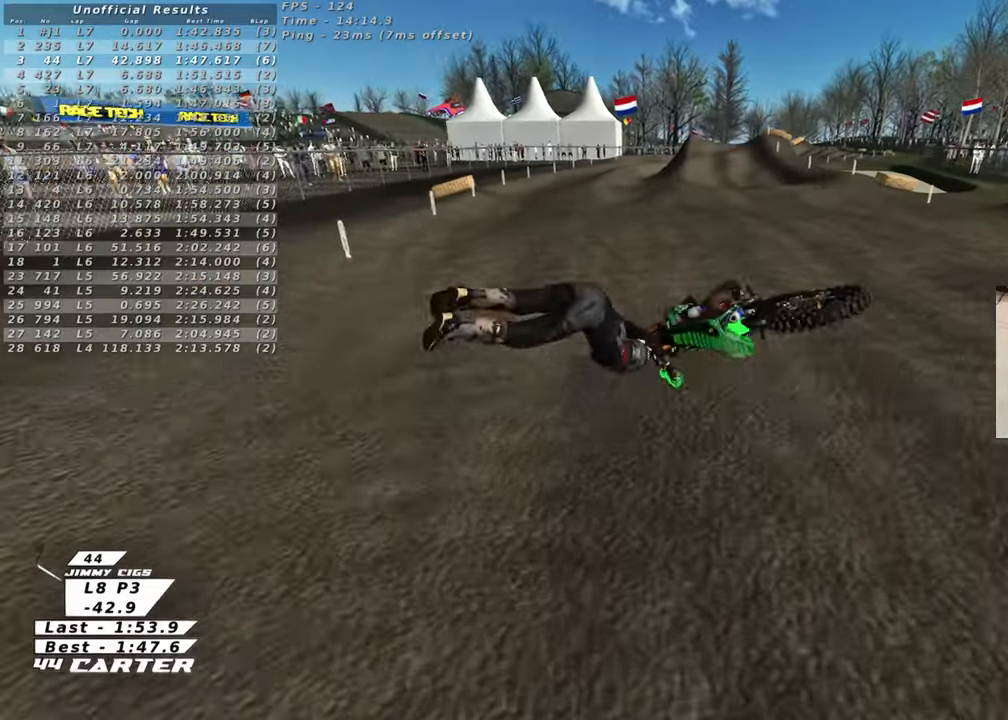
{"buttons": [], "left_stick": "center", "right_stick": "up", "events": [[33, "left_stick", "up-right"], [83, "X", "down"], [150, "left_stick", "center"], [167, "X", "up"]]}
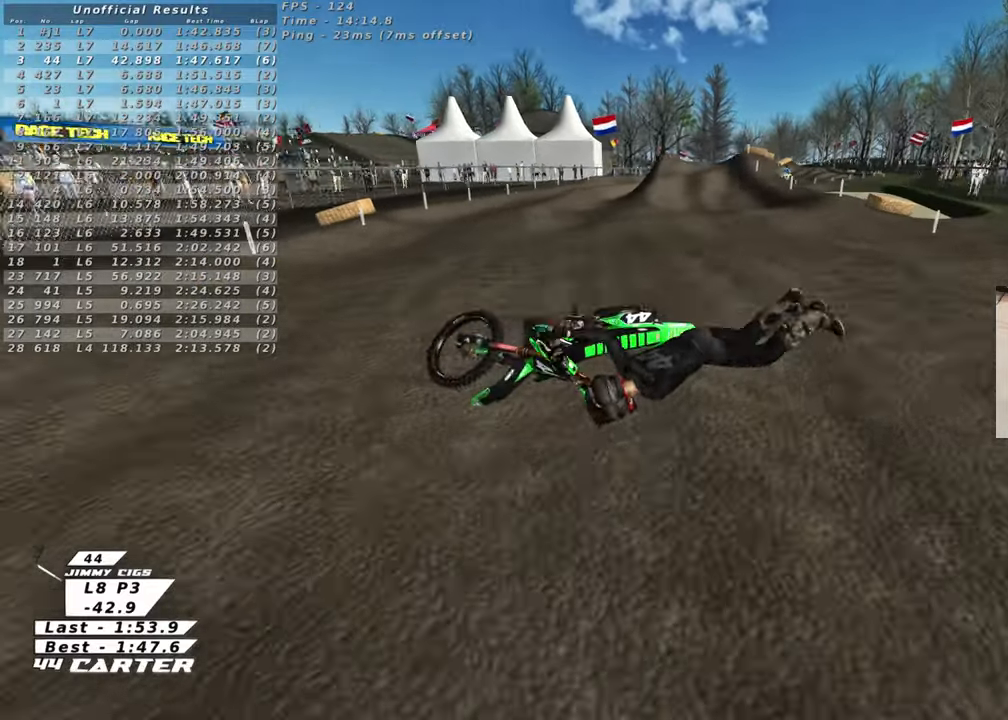
{"buttons": [], "left_stick": "center", "right_stick": "up", "events": []}
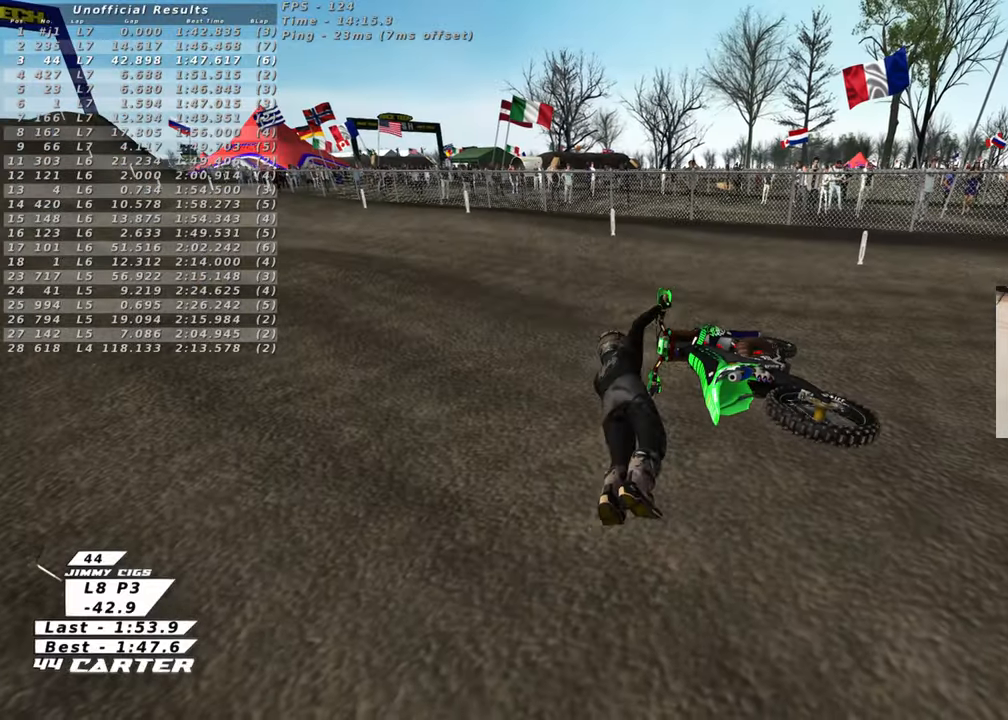
{"buttons": [], "left_stick": "center", "right_stick": "up", "events": []}
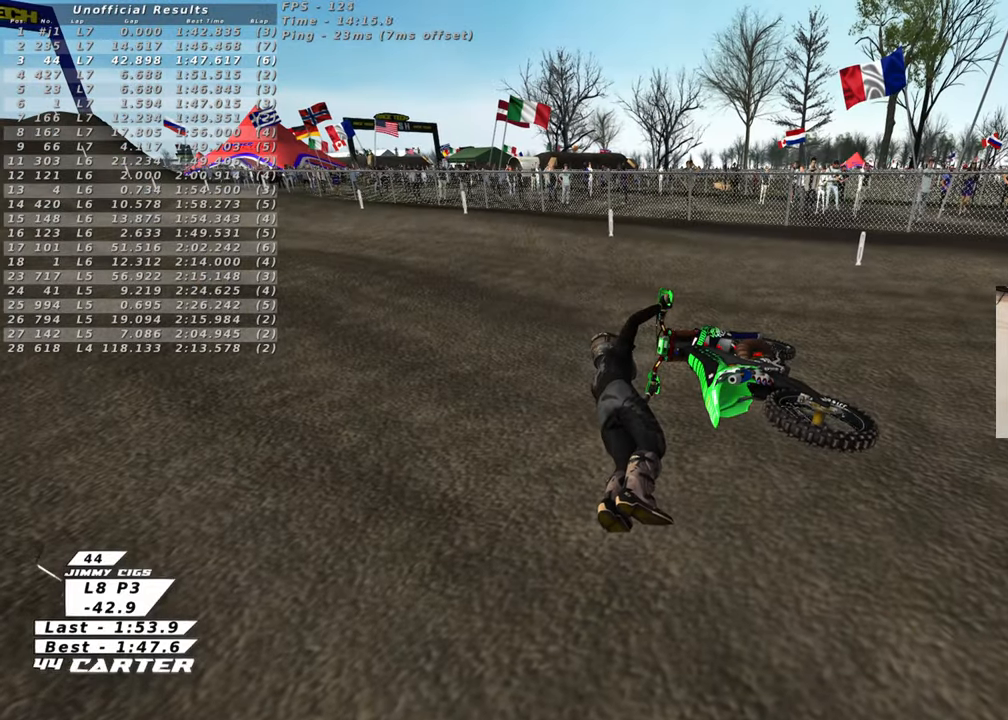
{"buttons": [], "left_stick": "center", "right_stick": "up", "events": []}
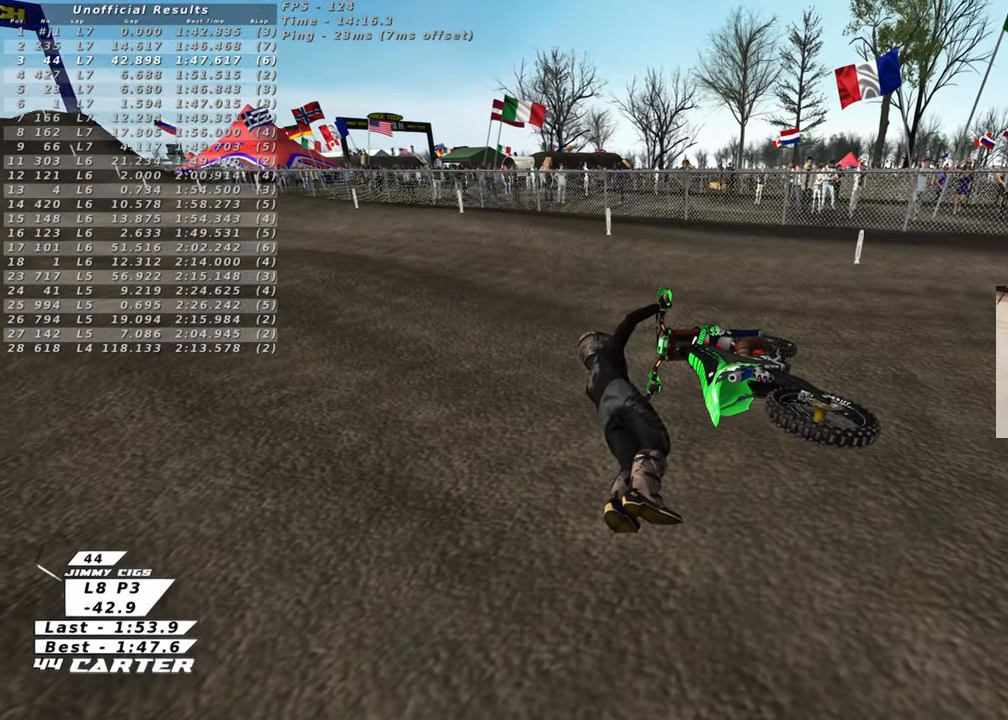
{"buttons": [], "left_stick": "center", "right_stick": "up"}